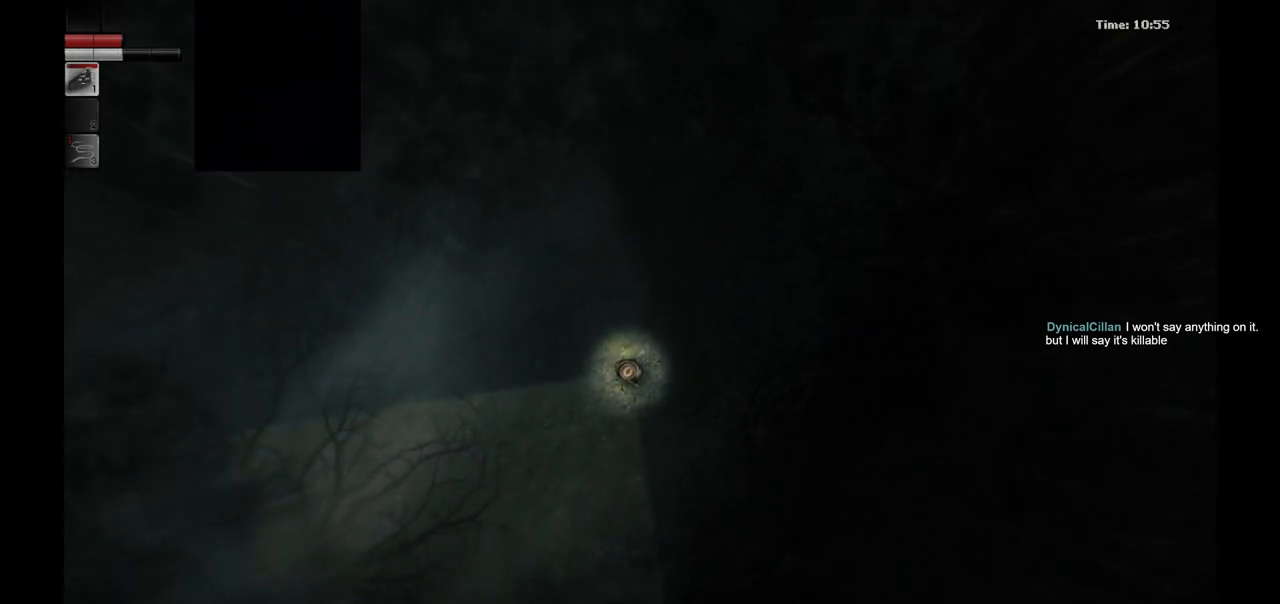
Gameplay with a controller (PlayStation layout); each line is a JSON object with the inputs held at the frame after it. "events" lists button and stick changes between this image and that frame as [ms after this image, input, new state], when the widget could be followed in between.
{"buttons": [], "left_stick": "down-left", "right_stick": "center", "events": [[317, "left_stick", "left"], [417, "left_stick", "down-left"]]}
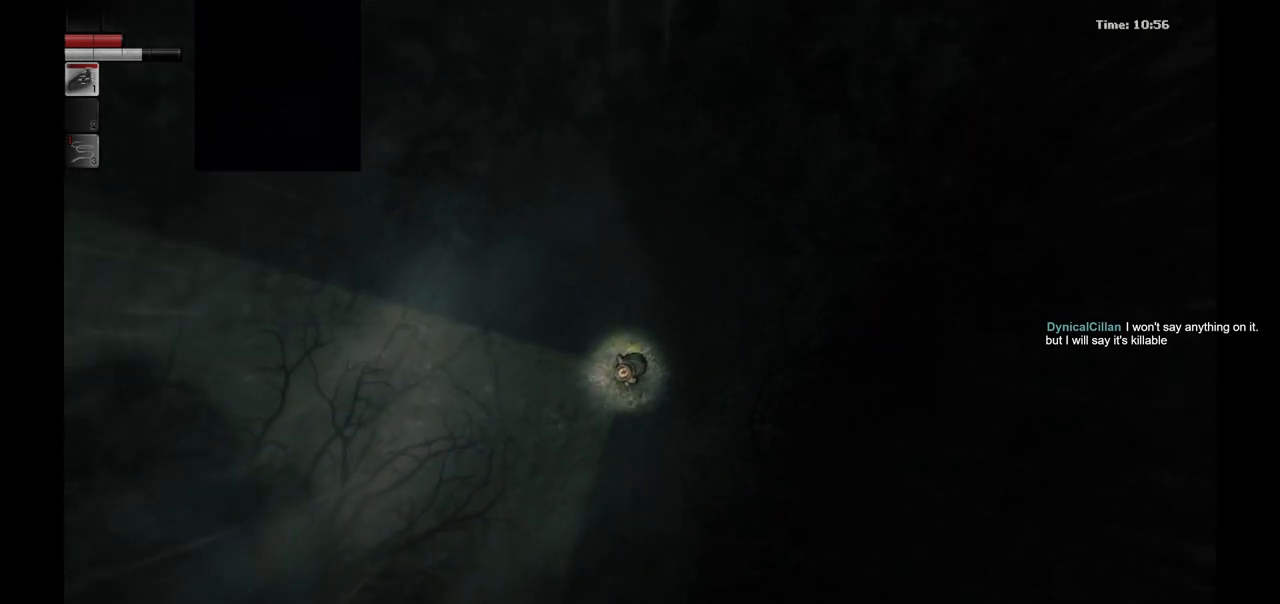
{"buttons": [], "left_stick": "center", "right_stick": "center", "events": [[267, "left_stick", "down"], [483, "left_stick", "center"]]}
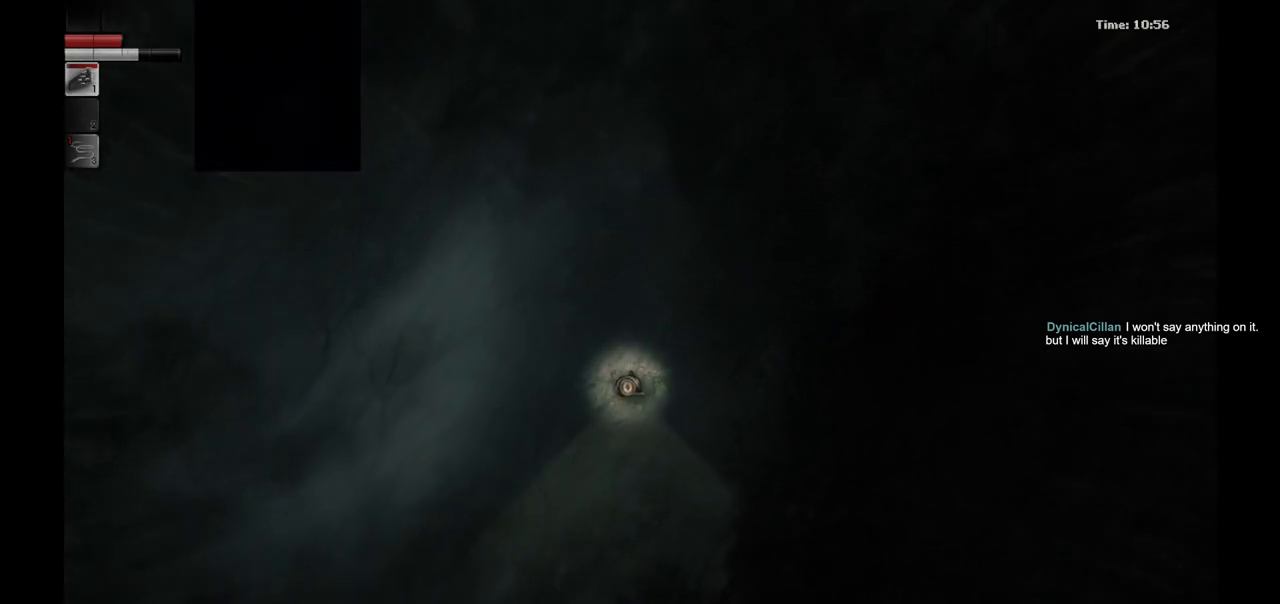
{"buttons": [], "left_stick": "center", "right_stick": "center", "events": []}
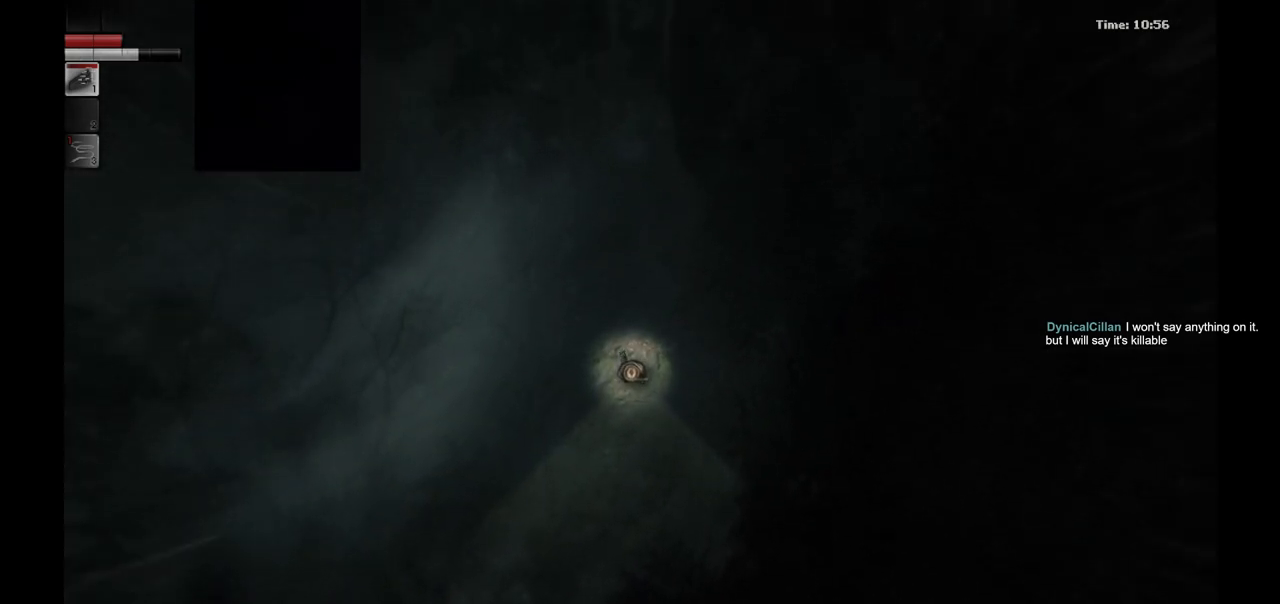
{"buttons": [], "left_stick": "center", "right_stick": "center", "events": []}
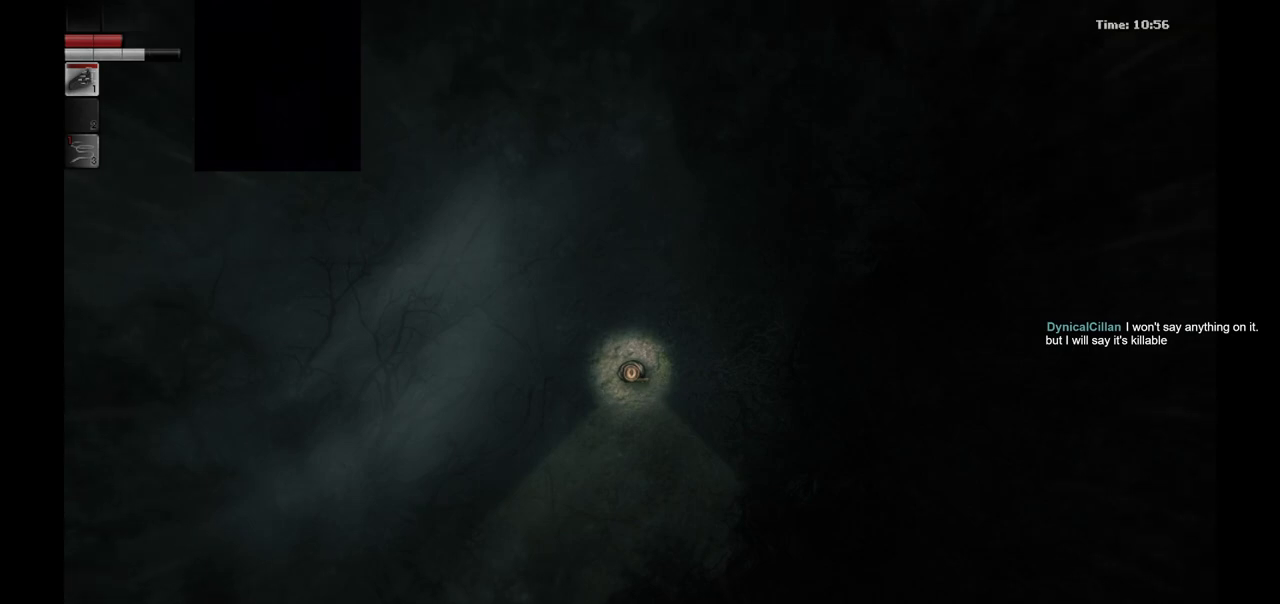
{"buttons": [], "left_stick": "down", "right_stick": "center", "events": [[100, "left_stick", "down"]]}
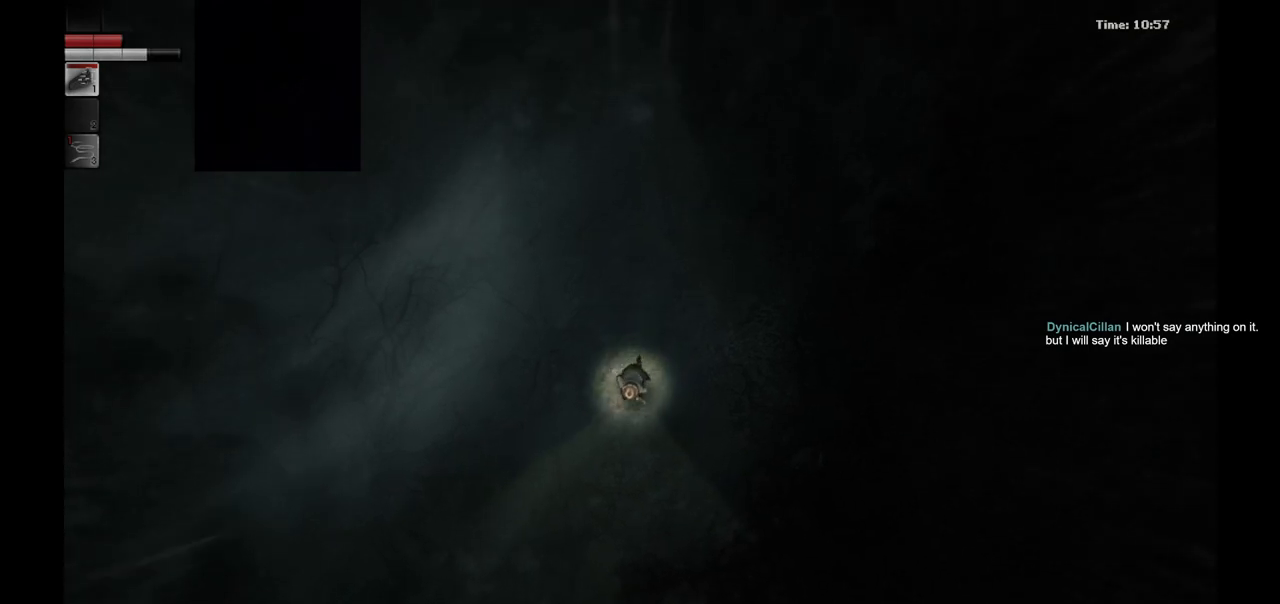
{"buttons": [], "left_stick": "down-left", "right_stick": "center", "events": [[83, "left_stick", "down-left"]]}
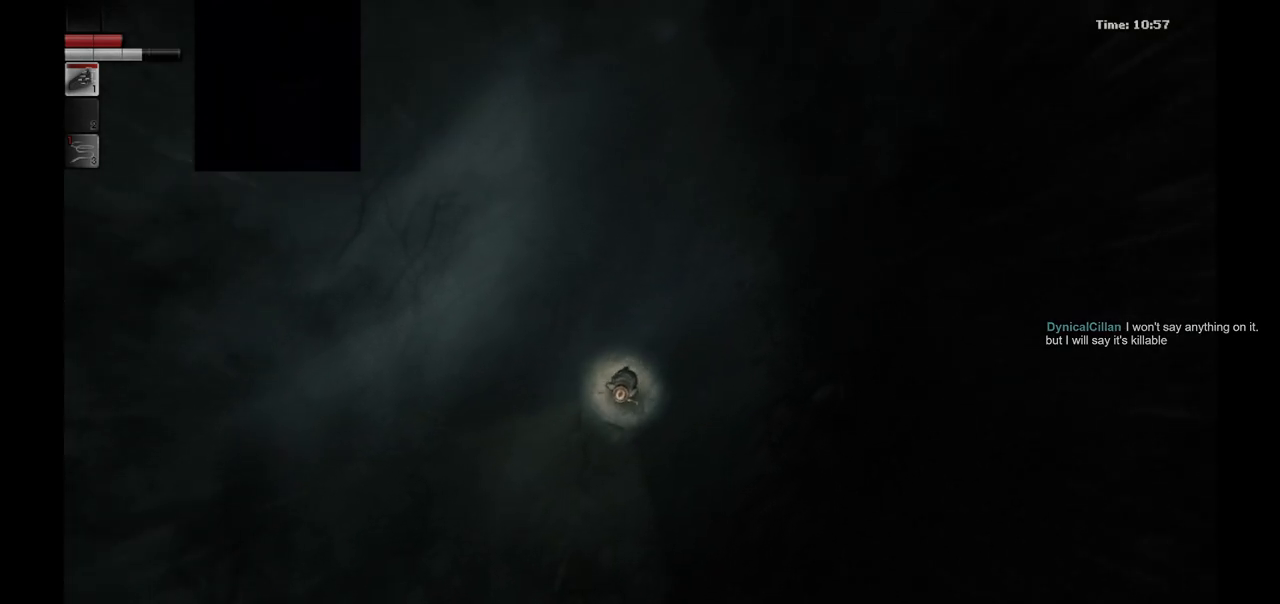
{"buttons": [], "left_stick": "down-left", "right_stick": "center", "events": []}
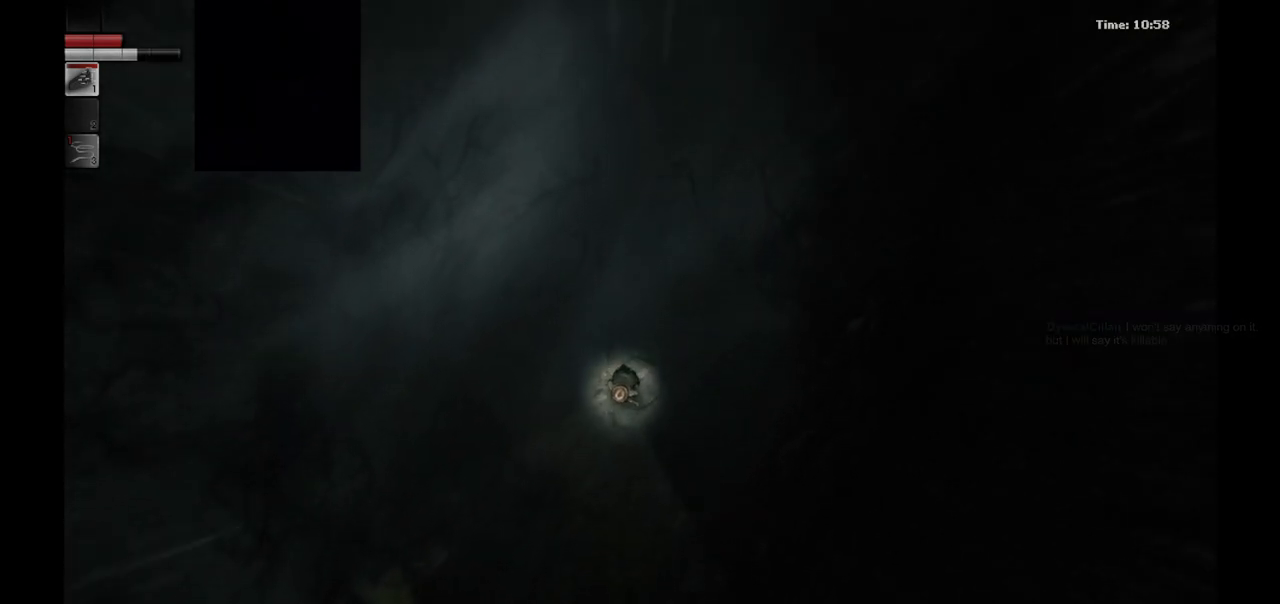
{"buttons": [], "left_stick": "down", "right_stick": "center", "events": [[33, "left_stick", "down"]]}
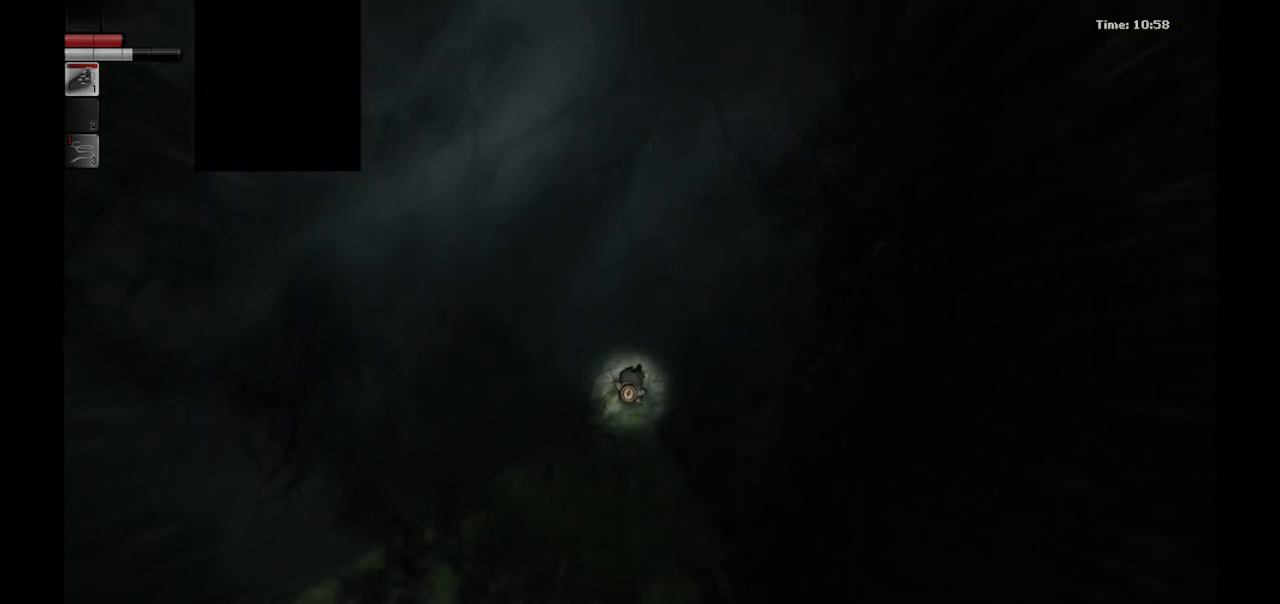
{"buttons": [], "left_stick": "down", "right_stick": "center", "events": []}
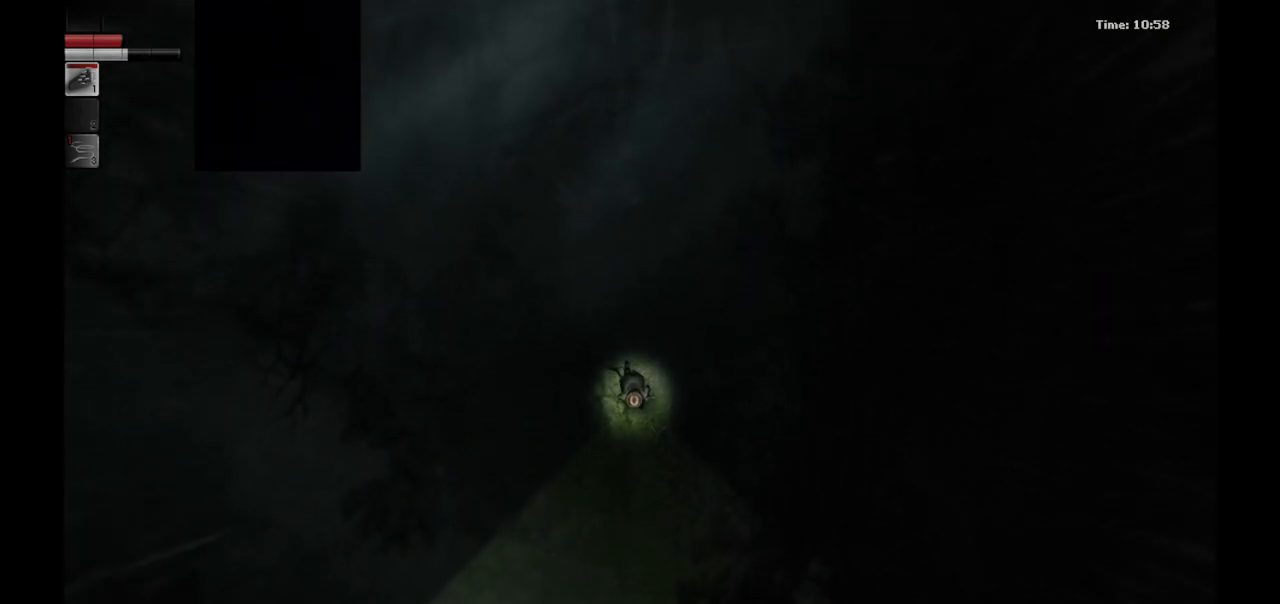
{"buttons": [], "left_stick": "down", "right_stick": "center", "events": []}
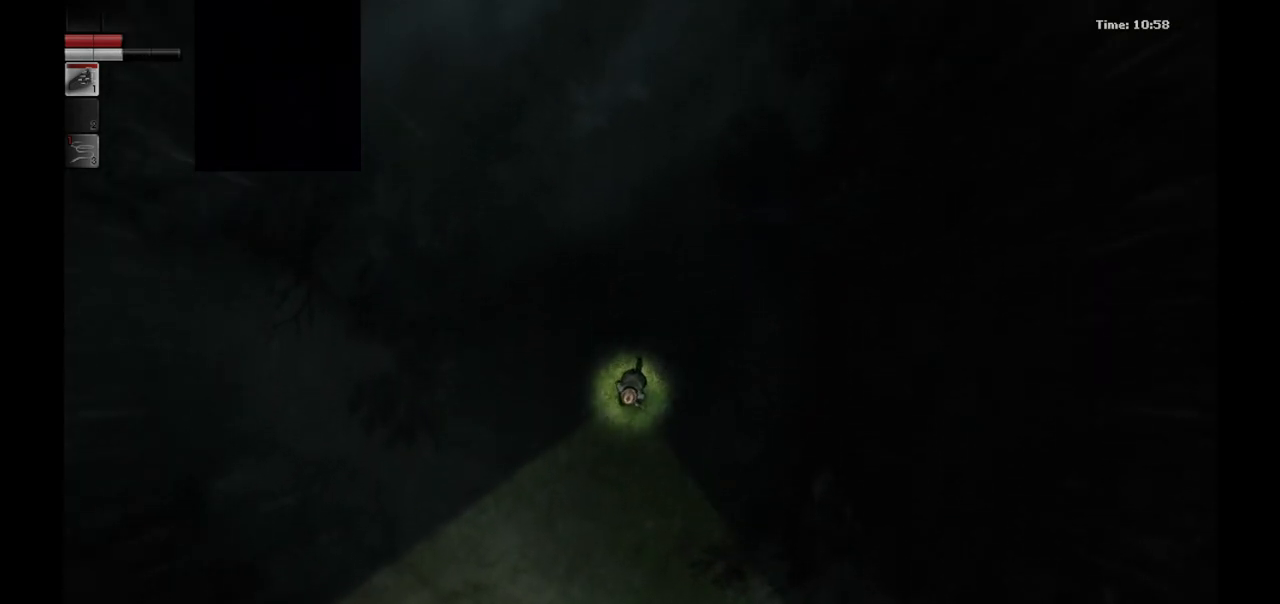
{"buttons": [], "left_stick": "down", "right_stick": "center", "events": []}
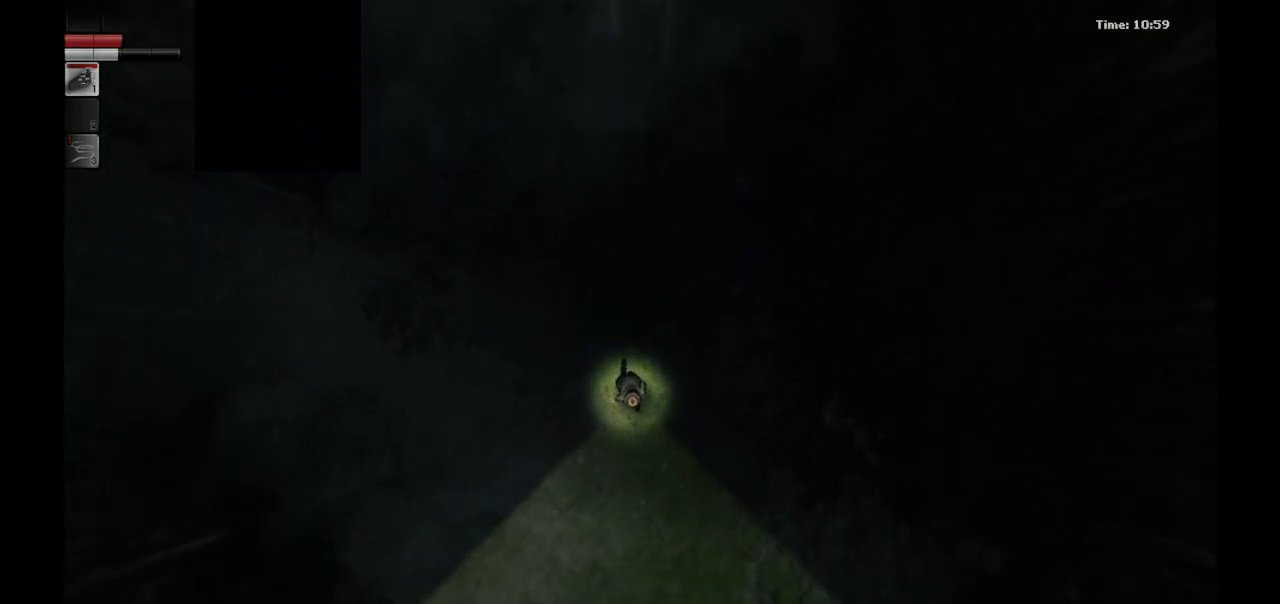
{"buttons": [], "left_stick": "down", "right_stick": "center", "events": []}
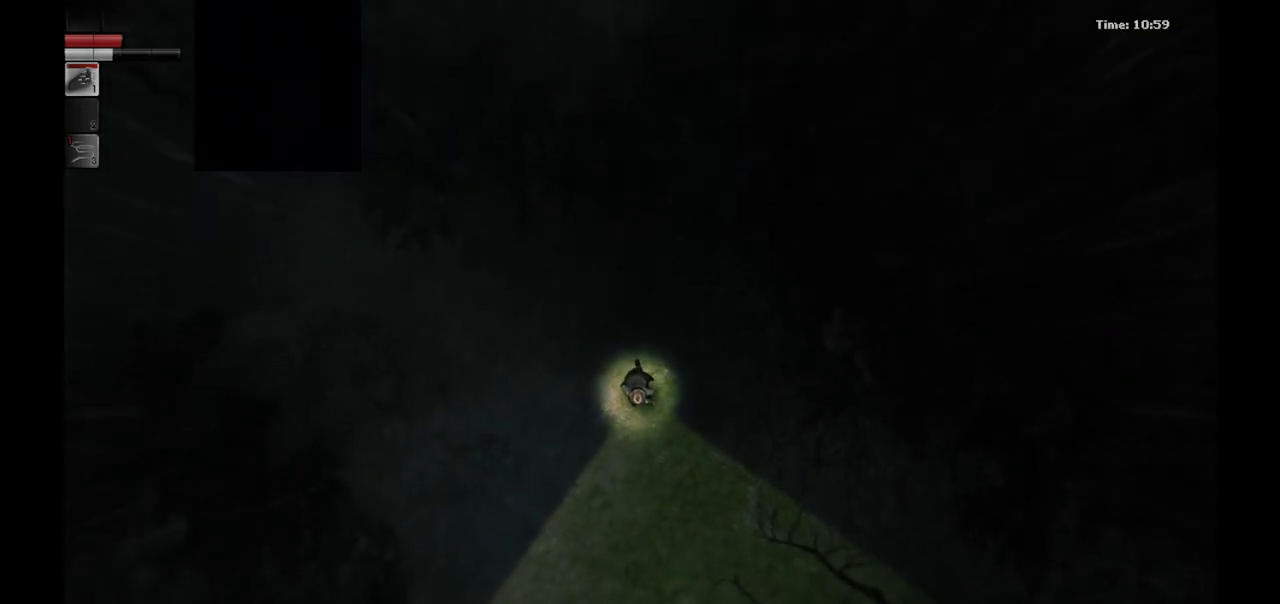
{"buttons": [], "left_stick": "down", "right_stick": "center", "events": []}
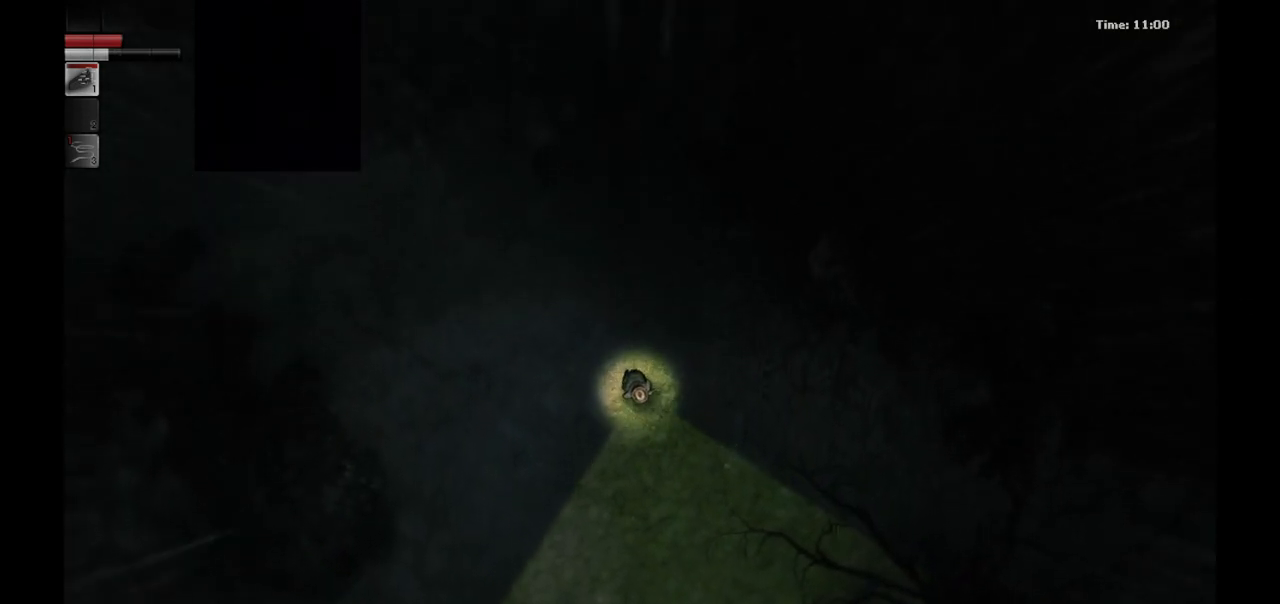
{"buttons": [], "left_stick": "down-right", "right_stick": "center", "events": [[100, "left_stick", "down-right"]]}
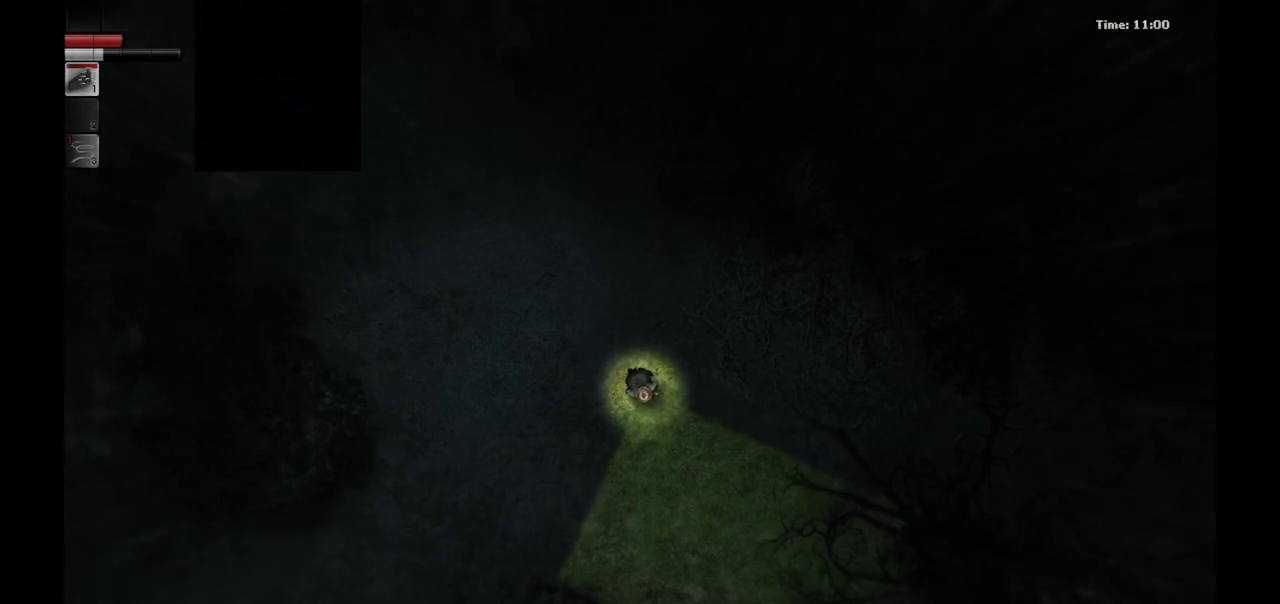
{"buttons": [], "left_stick": "down-right", "right_stick": "center", "events": []}
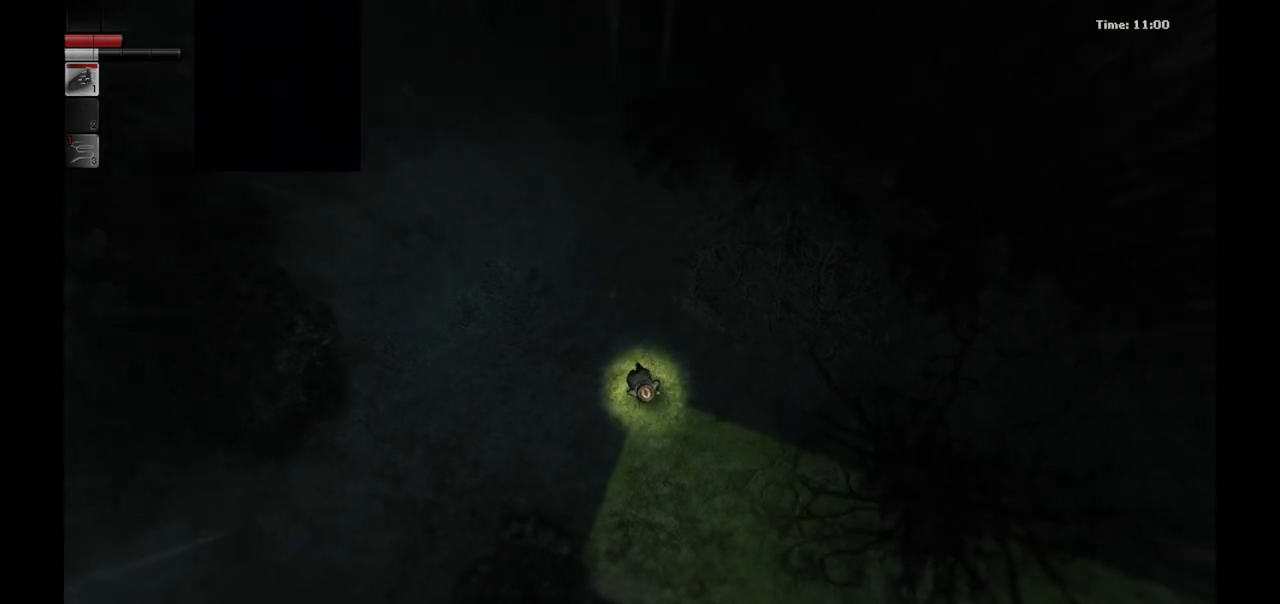
{"buttons": [], "left_stick": "down-right", "right_stick": "center", "events": []}
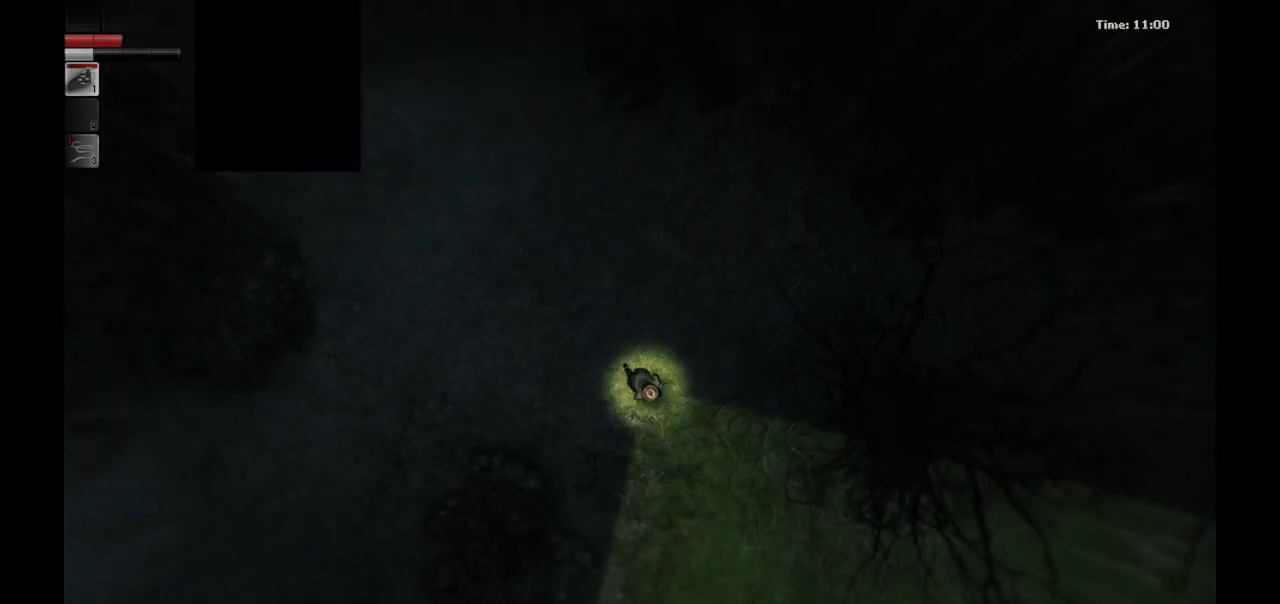
{"buttons": [], "left_stick": "down-right", "right_stick": "center", "events": []}
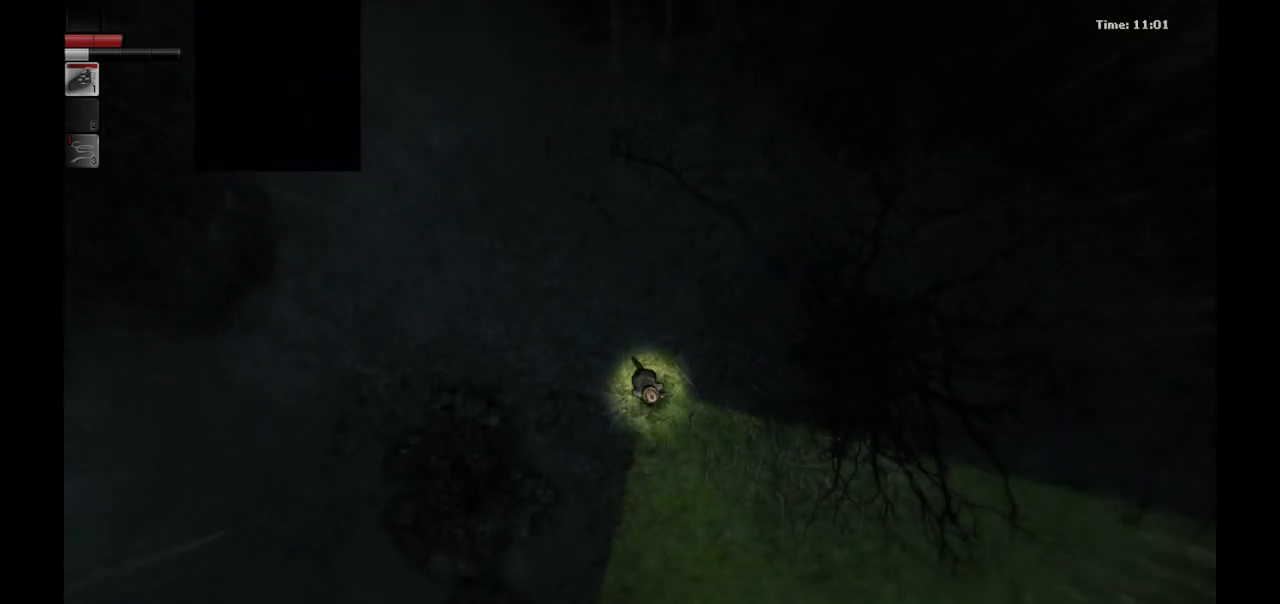
{"buttons": [], "left_stick": "down-right", "right_stick": "center", "events": []}
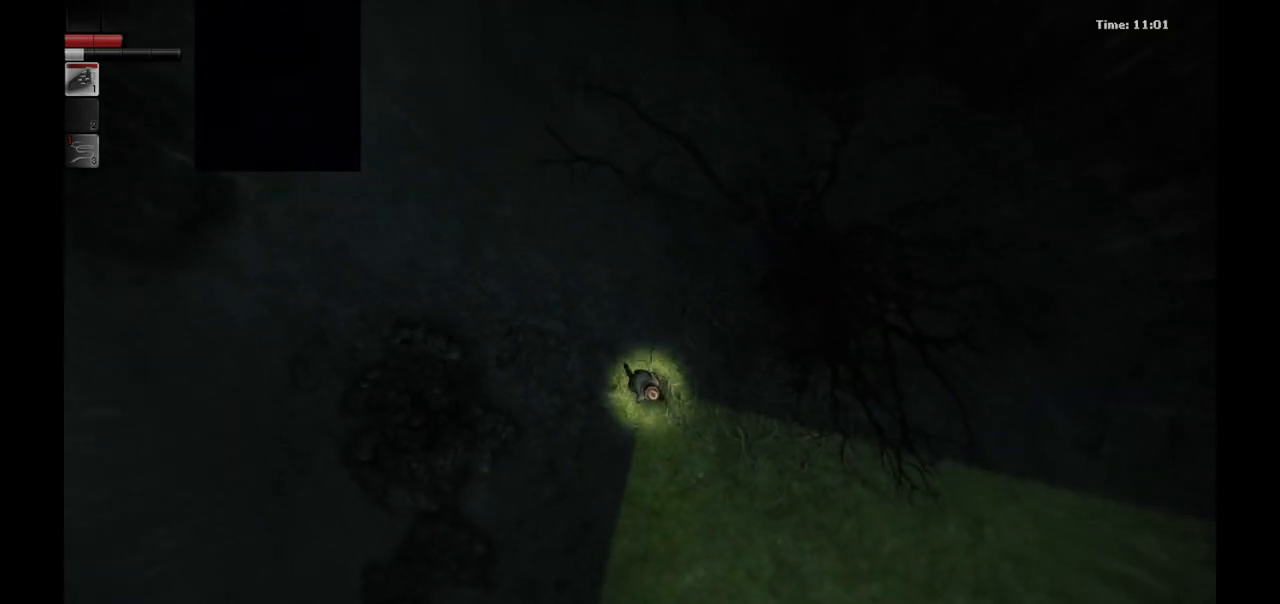
{"buttons": [], "left_stick": "down-right", "right_stick": "center", "events": []}
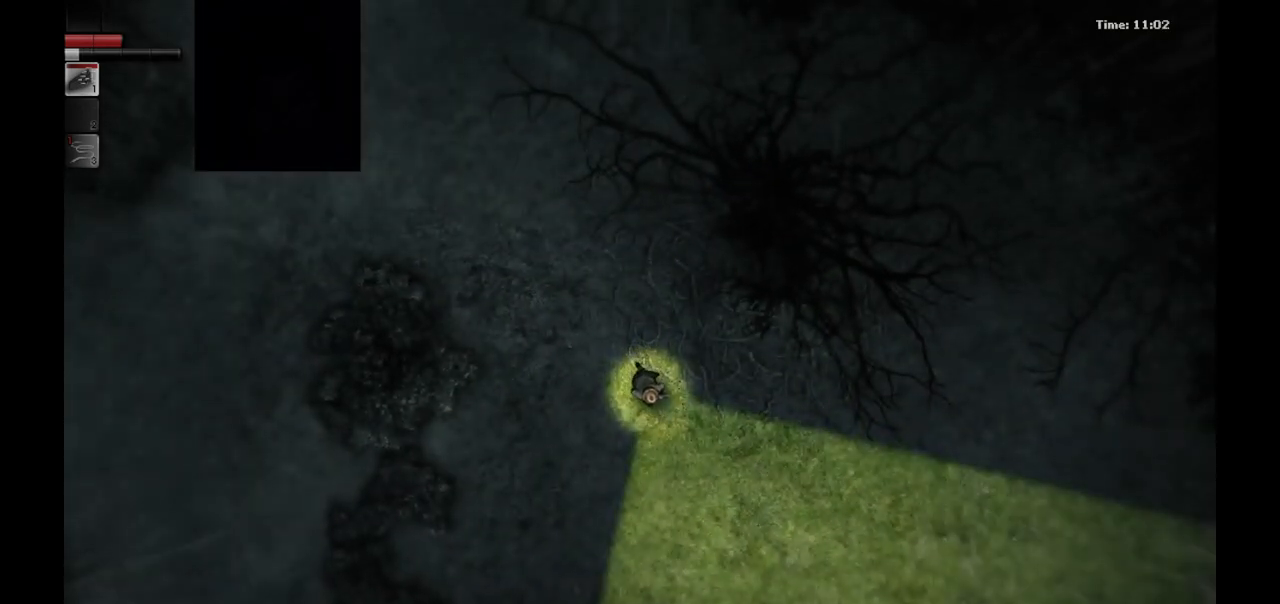
{"buttons": [], "left_stick": "down-right", "right_stick": "center", "events": []}
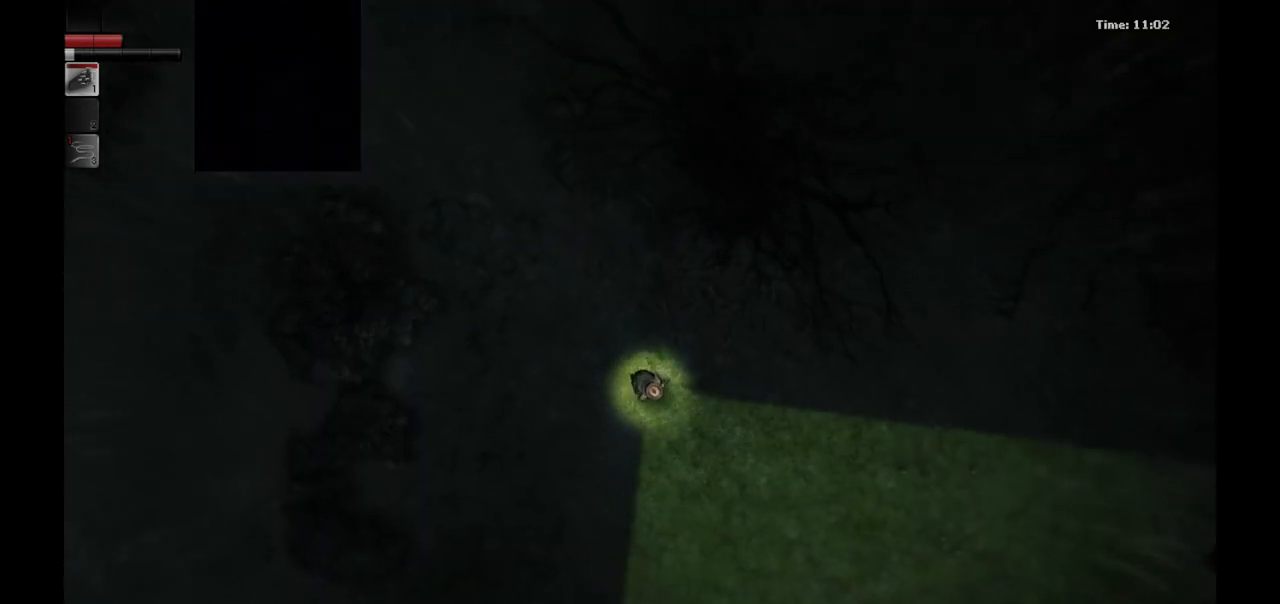
{"buttons": [], "left_stick": "down-right", "right_stick": "center", "events": []}
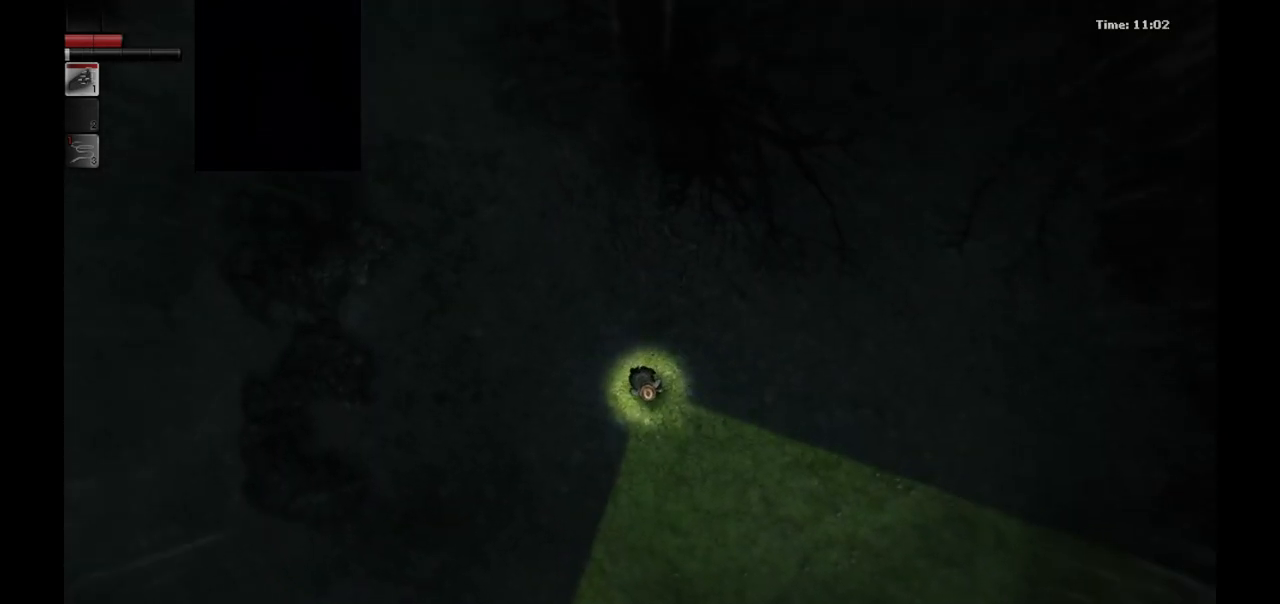
{"buttons": [], "left_stick": "down-right", "right_stick": "center", "events": []}
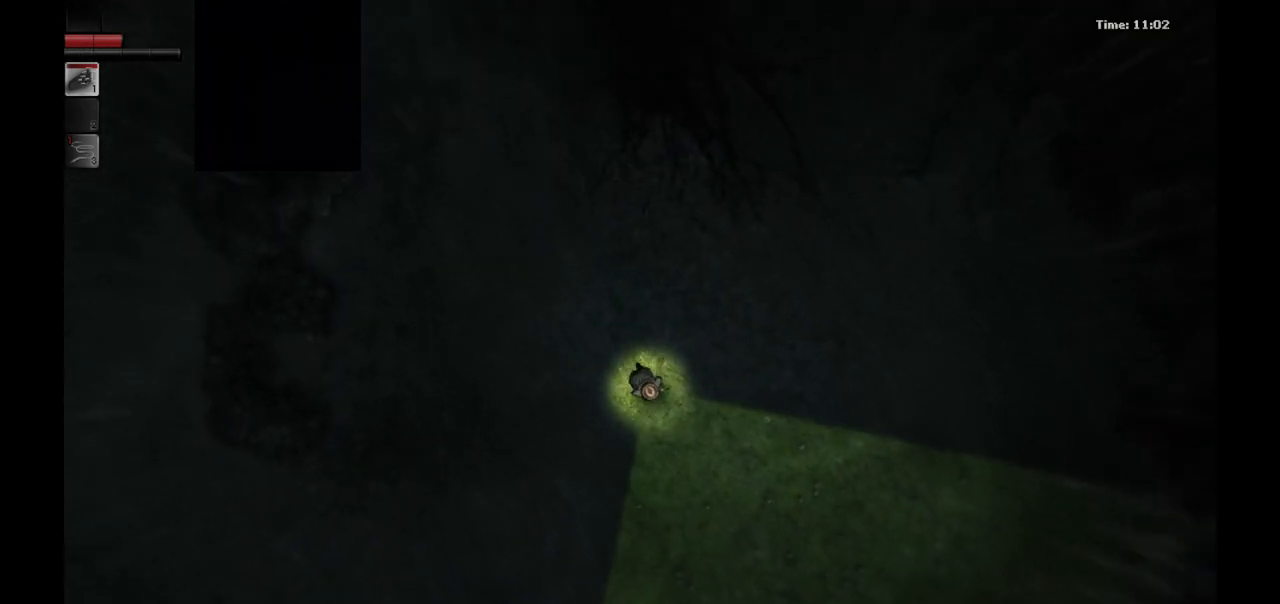
{"buttons": [], "left_stick": "center", "right_stick": "center", "events": [[167, "left_stick", "down-left"], [300, "left_stick", "up-left"], [367, "left_stick", "center"]]}
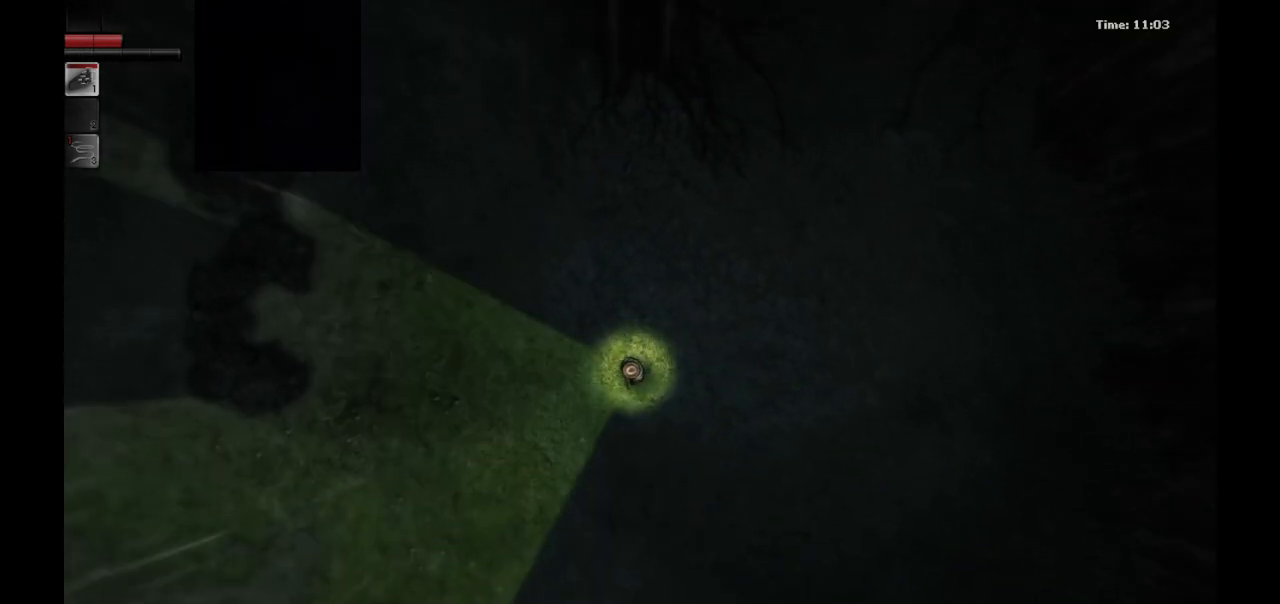
{"buttons": [], "left_stick": "down-right", "right_stick": "center", "events": [[283, "left_stick", "down-right"]]}
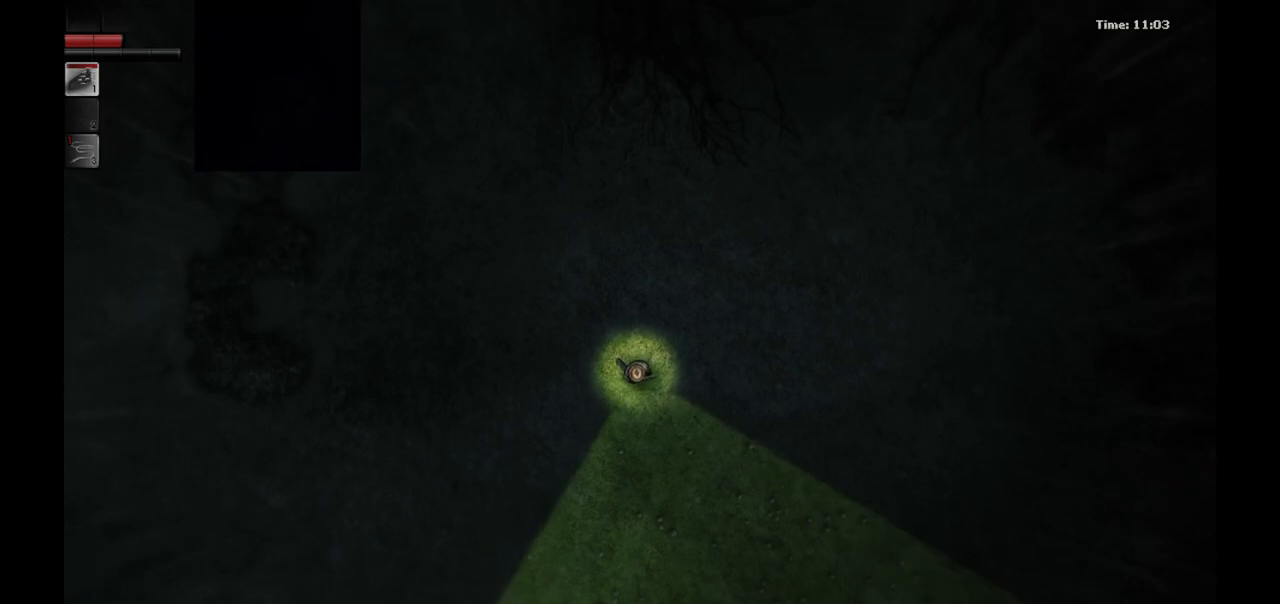
{"buttons": [], "left_stick": "down-right", "right_stick": "center", "events": []}
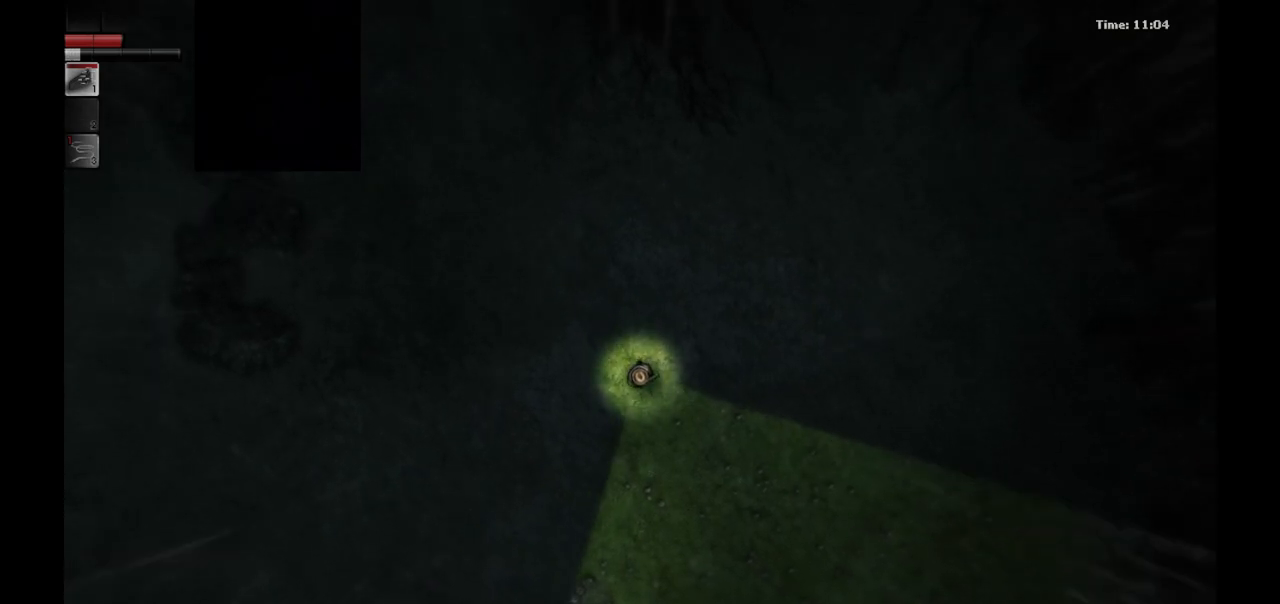
{"buttons": [], "left_stick": "down-right", "right_stick": "center", "events": []}
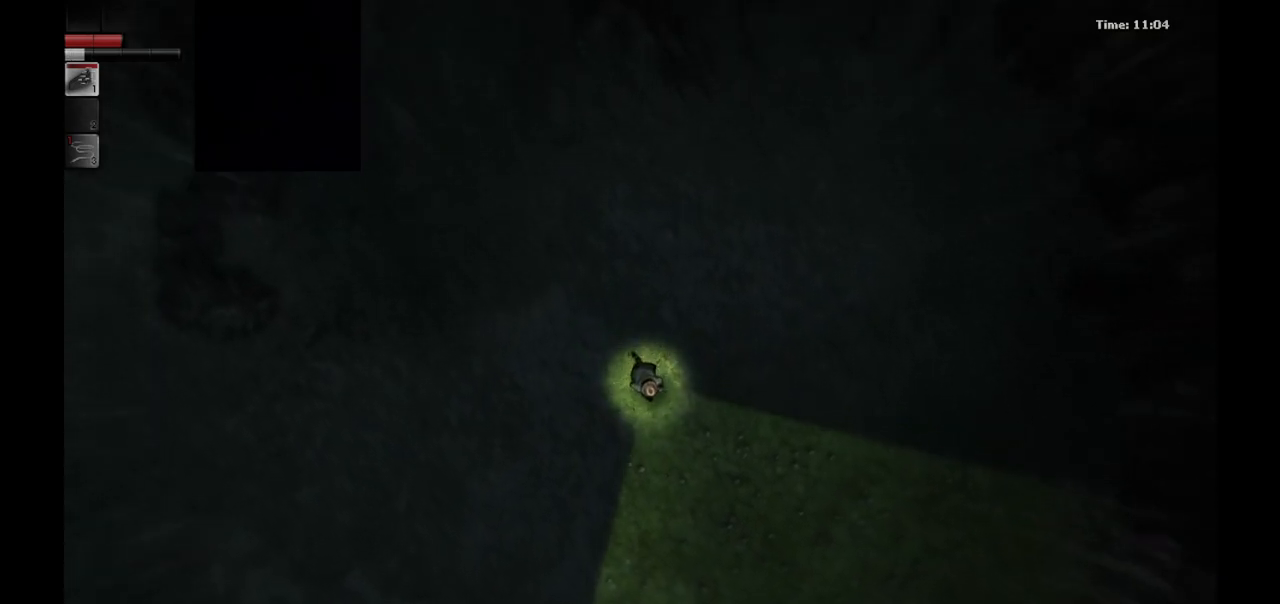
{"buttons": [], "left_stick": "down-right", "right_stick": "center", "events": []}
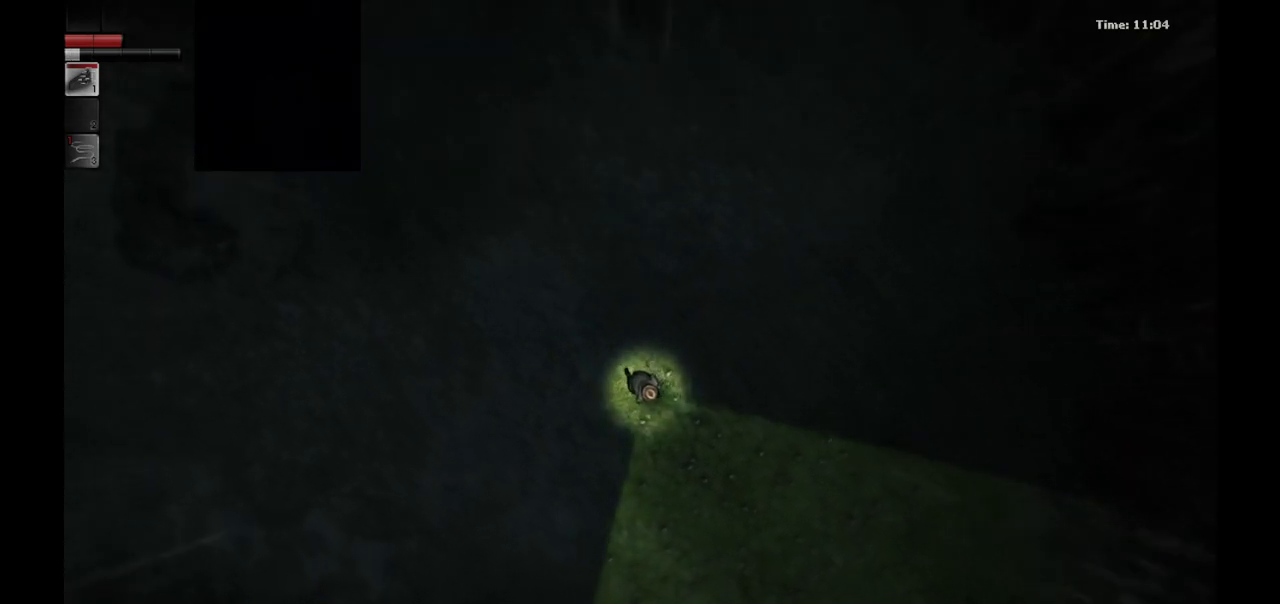
{"buttons": [], "left_stick": "down-right", "right_stick": "center", "events": []}
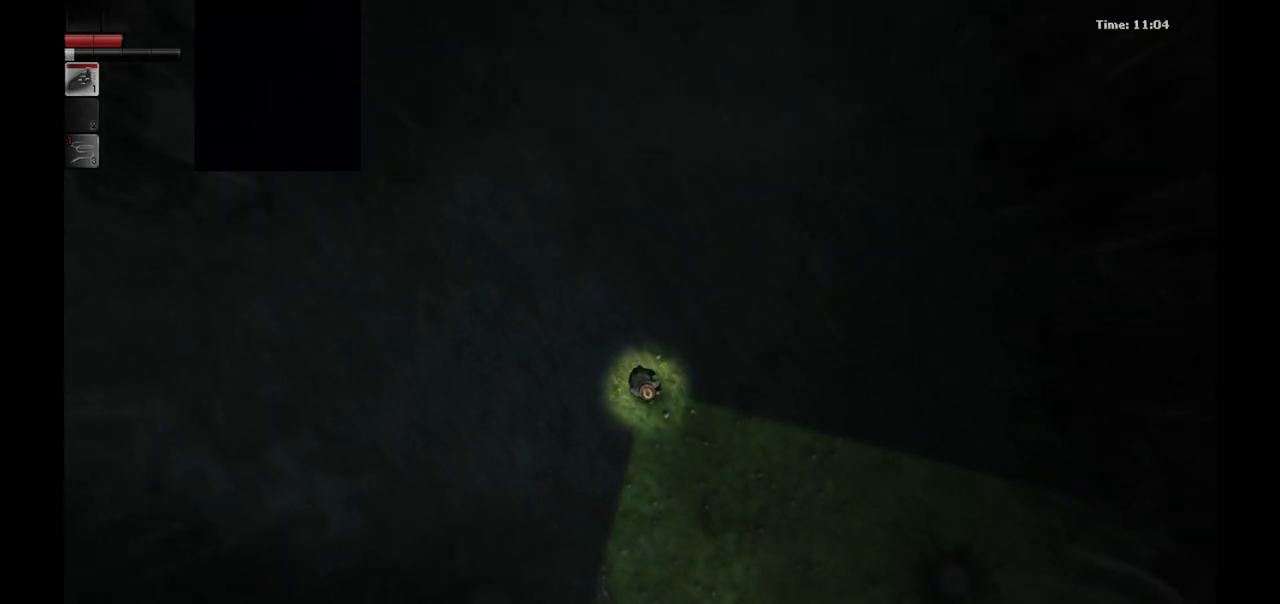
{"buttons": [], "left_stick": "down-right", "right_stick": "center", "events": []}
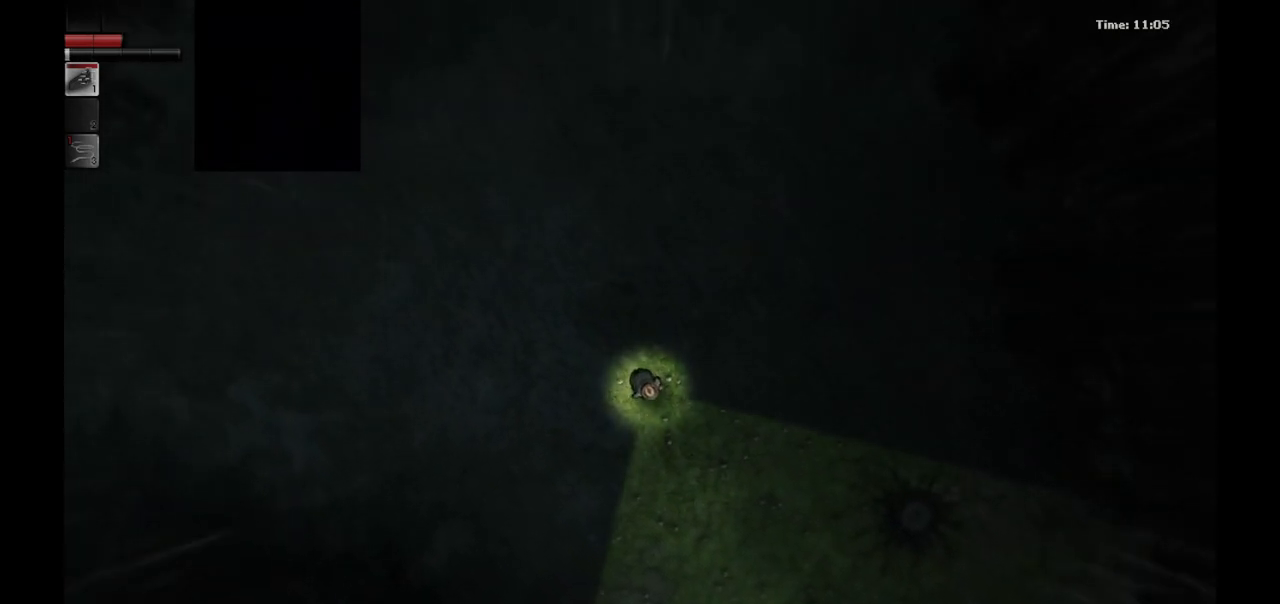
{"buttons": [], "left_stick": "down-right", "right_stick": "center", "events": []}